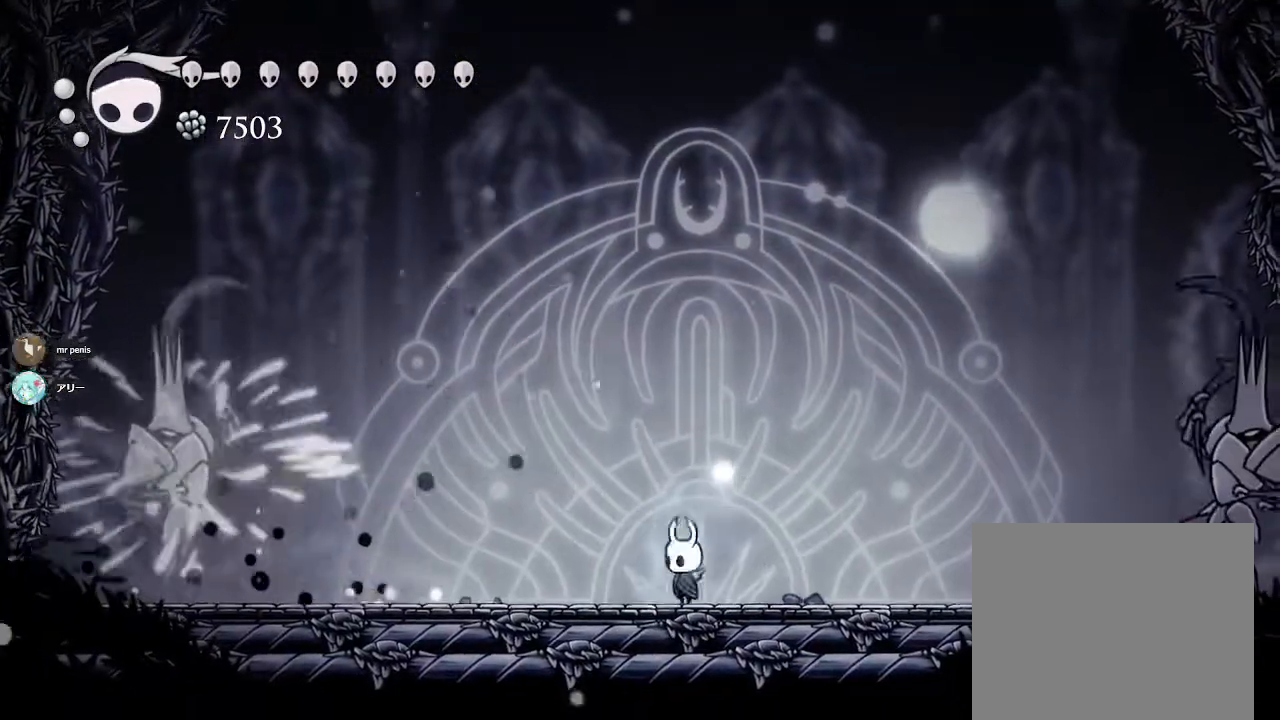
Gameplay with a controller (PlayStation layout); each line is a JSON object with the inputs held at the frame after it. "events" lists button and stick changes between this image and that frame as [ms after this image, input, new state], when the widget could be followed in between.
{"buttons": [], "left_stick": "center", "right_stick": "center", "events": [[150, "left_stick", "center"], [250, "left_stick", "right"], [500, "left_stick", "center"]]}
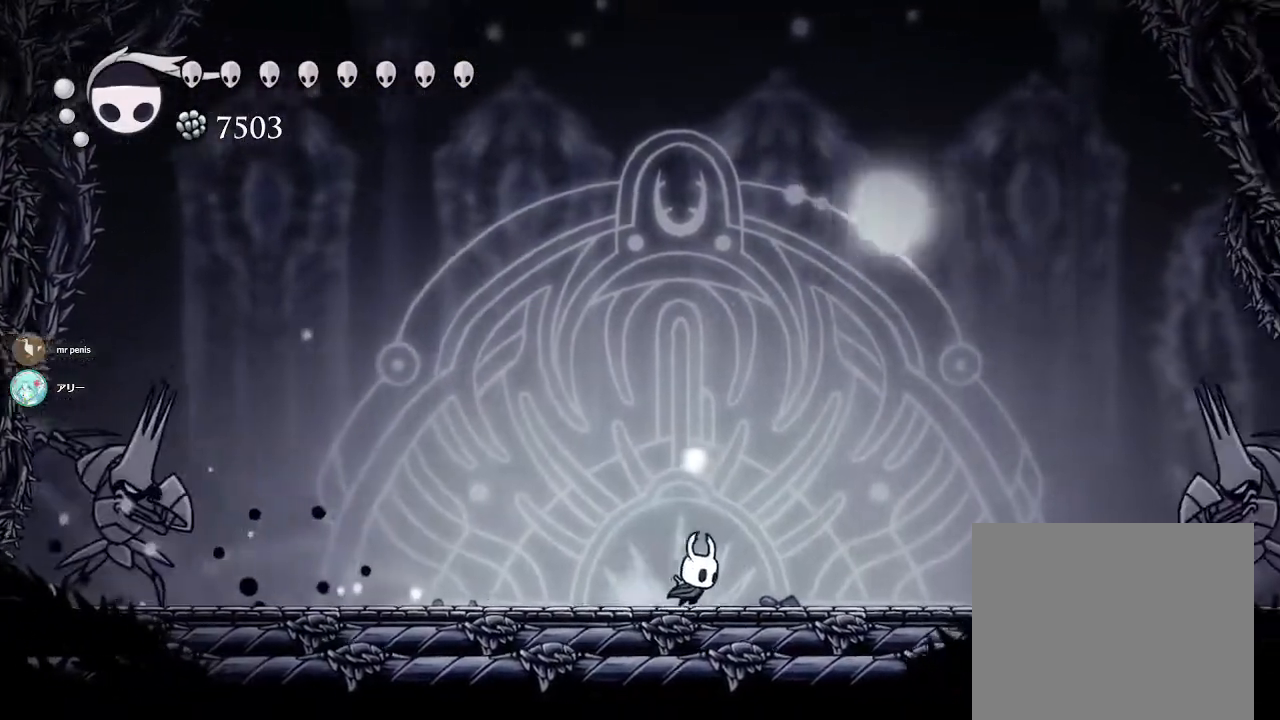
{"buttons": ["CROSS"], "left_stick": "up-left", "right_stick": "center", "events": [[233, "CROSS", "down"], [467, "CROSS", "up"], [483, "left_stick", "up-left"], [500, "CROSS", "down"]]}
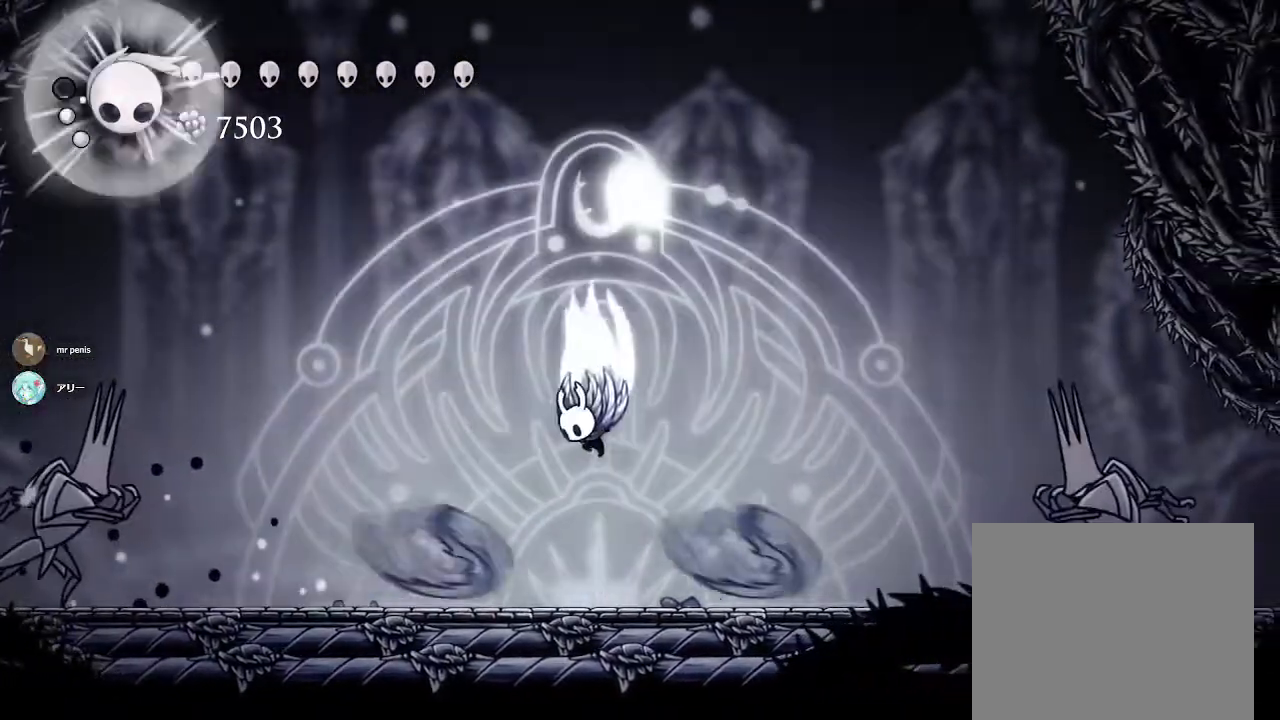
{"buttons": [], "left_stick": "right", "right_stick": "center", "events": [[183, "CROSS", "up"], [233, "CROSS", "down"], [383, "left_stick", "center"], [433, "CROSS", "up"], [483, "left_stick", "right"]]}
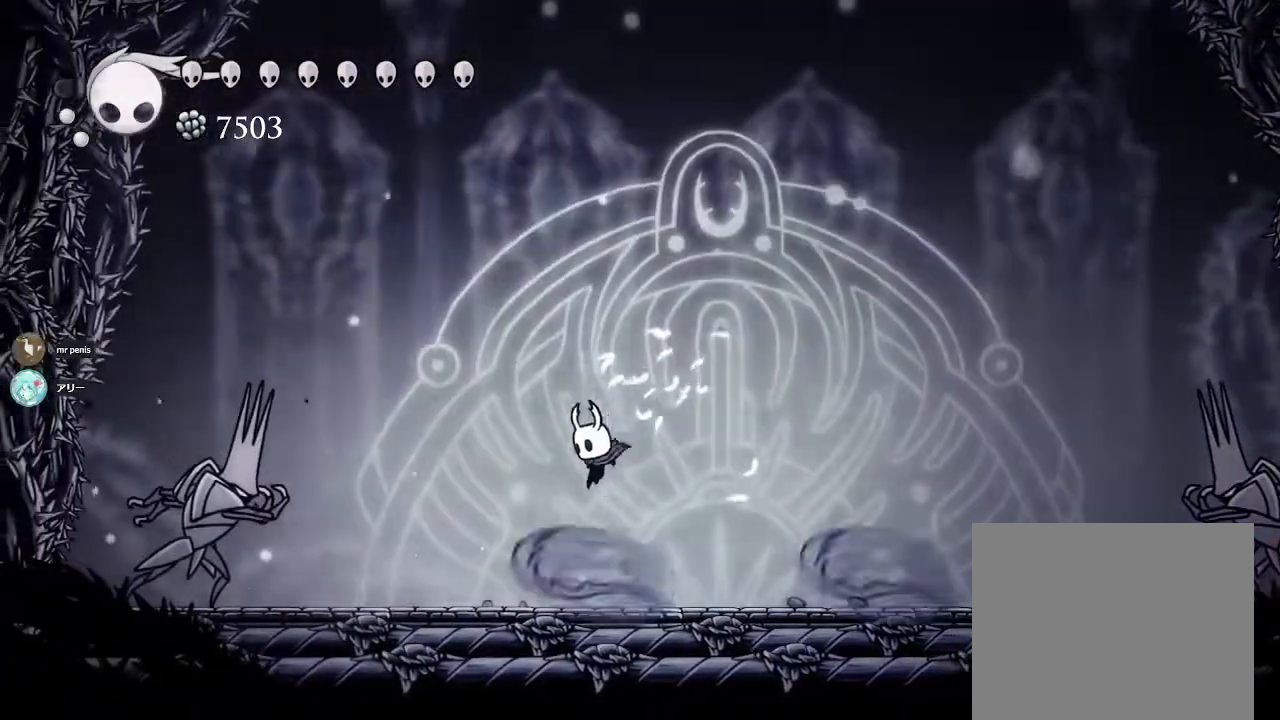
{"buttons": [], "left_stick": "left", "right_stick": "center", "events": [[317, "left_stick", "center"], [400, "left_stick", "left"]]}
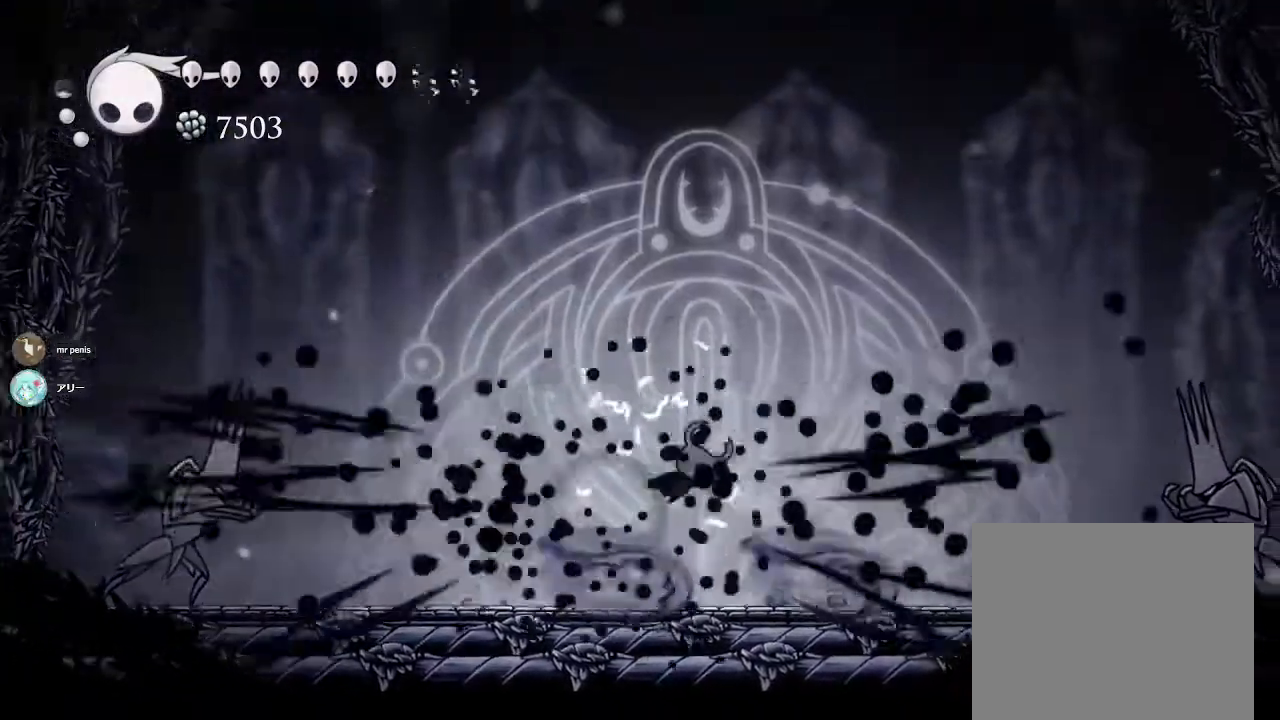
{"buttons": [], "left_stick": "left", "right_stick": "center", "events": []}
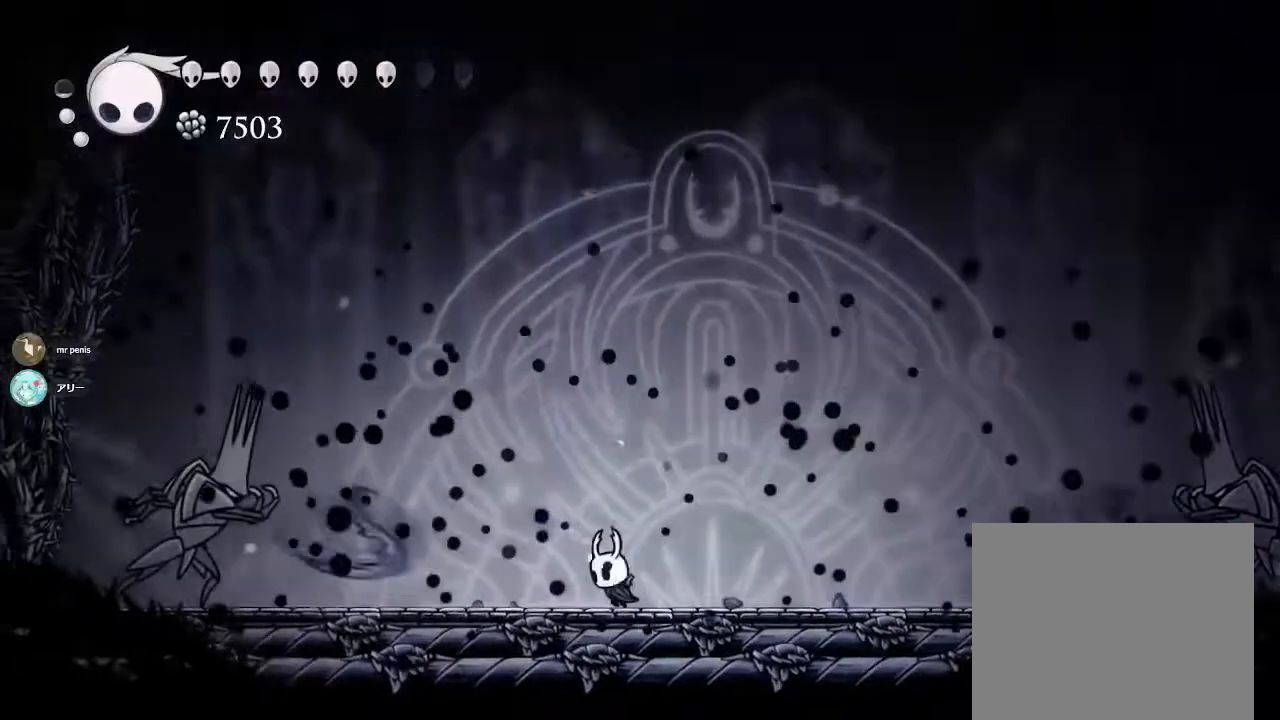
{"buttons": ["CROSS"], "left_stick": "center", "right_stick": "center", "events": [[383, "left_stick", "center"], [400, "CROSS", "down"]]}
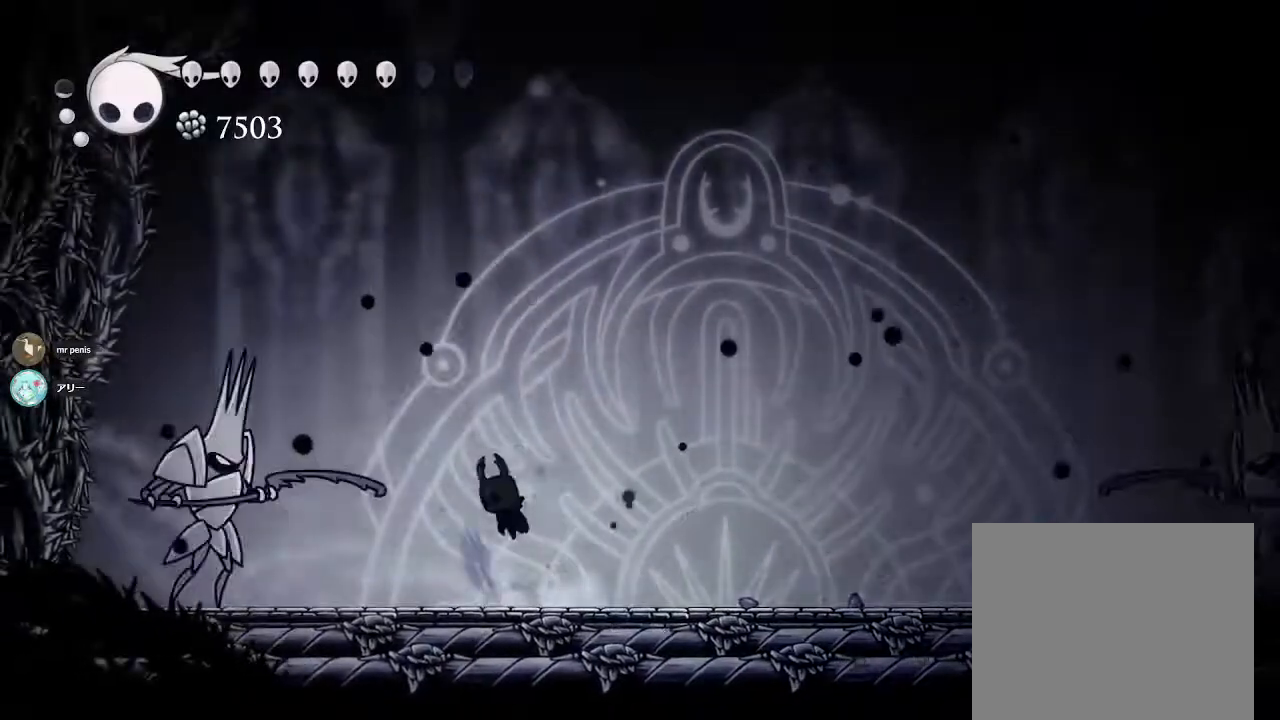
{"buttons": [], "left_stick": "down-right", "right_stick": "center", "events": [[50, "left_stick", "right"], [300, "CROSS", "up"], [367, "left_stick", "center"], [483, "left_stick", "down-right"]]}
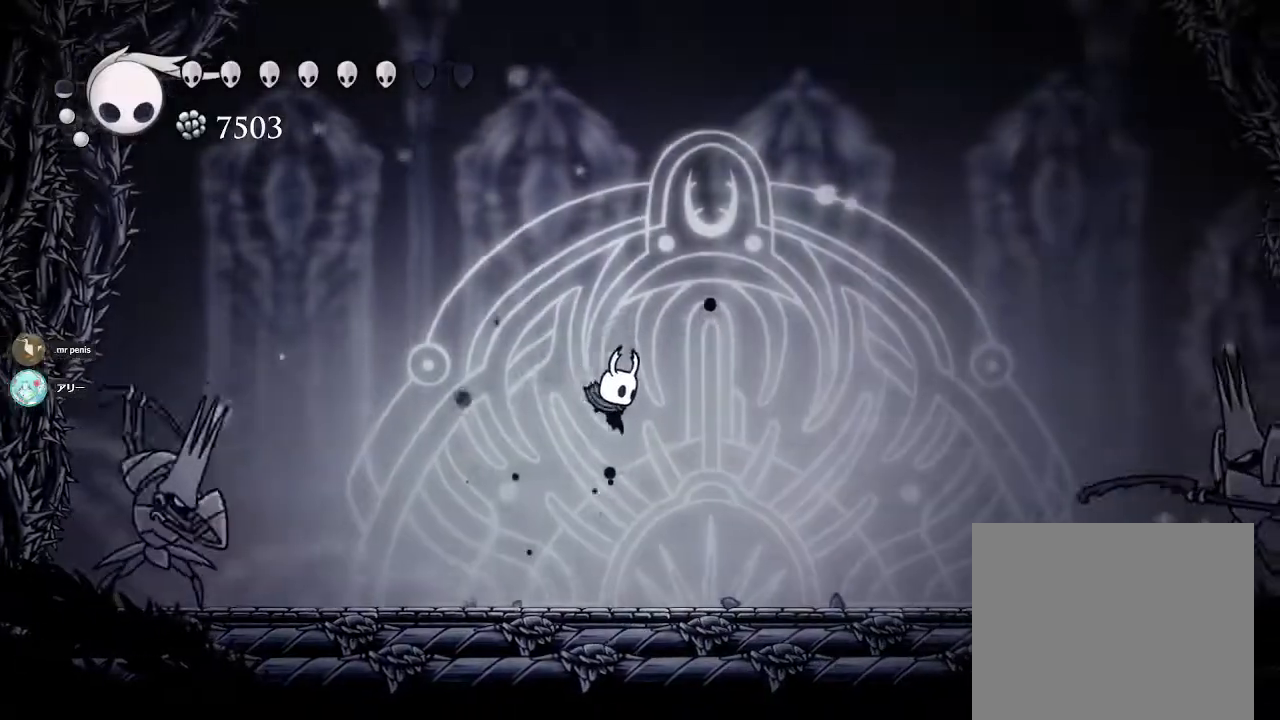
{"buttons": ["CROSS"], "left_stick": "down-right", "right_stick": "center", "events": [[267, "CROSS", "down"]]}
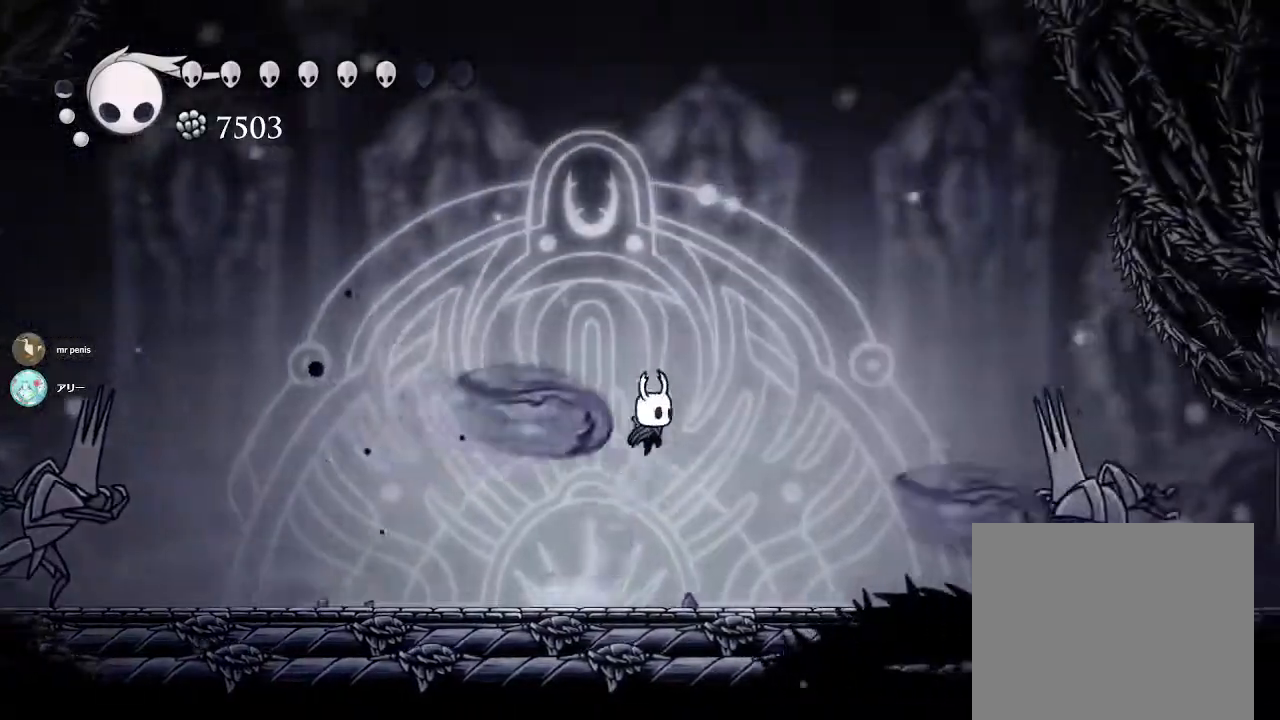
{"buttons": [], "left_stick": "right", "right_stick": "center", "events": [[33, "left_stick", "right"], [150, "CROSS", "up"], [217, "CROSS", "down"], [433, "CROSS", "up"]]}
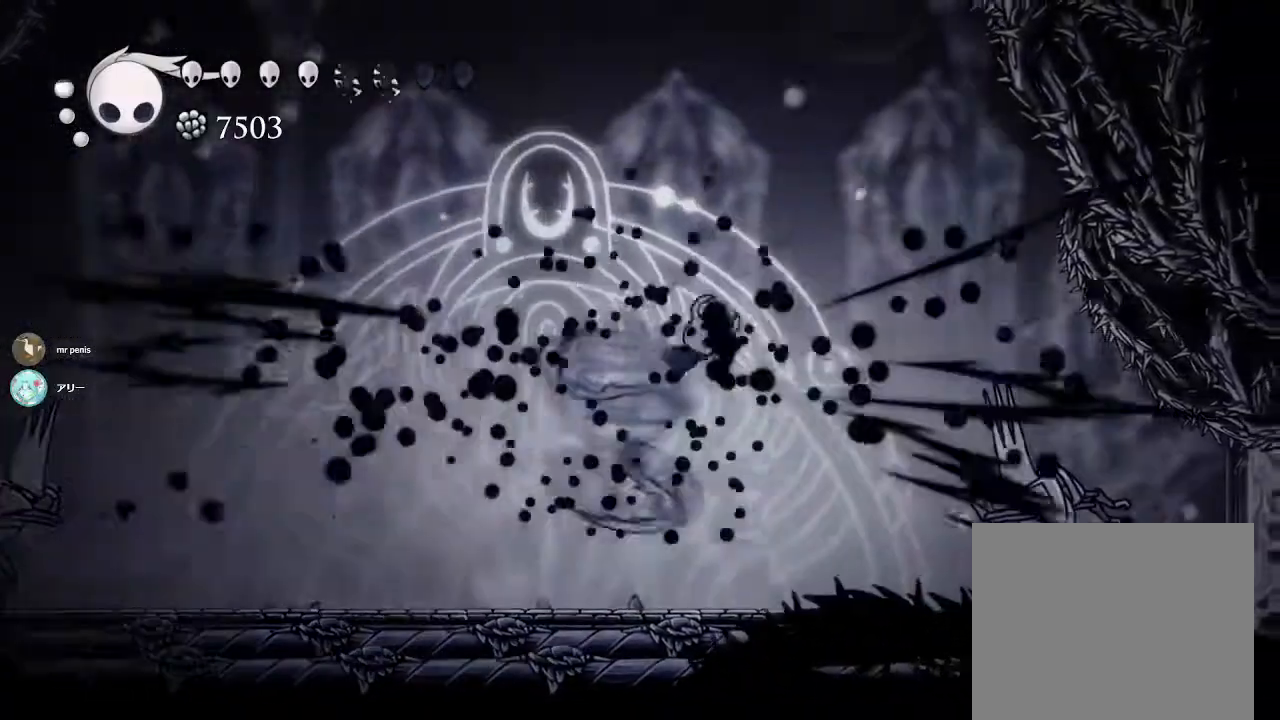
{"buttons": [], "left_stick": "right", "right_stick": "center", "events": []}
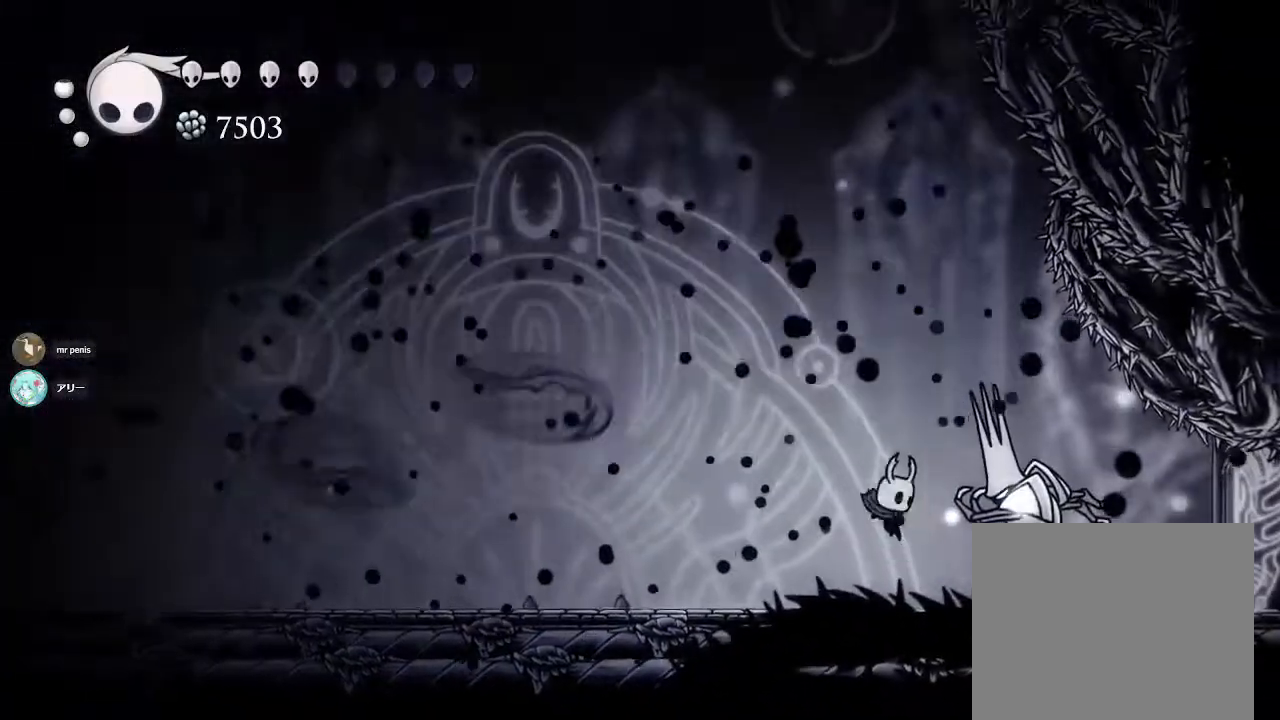
{"buttons": ["CROSS"], "left_stick": "right", "right_stick": "center", "events": [[100, "CROSS", "down"]]}
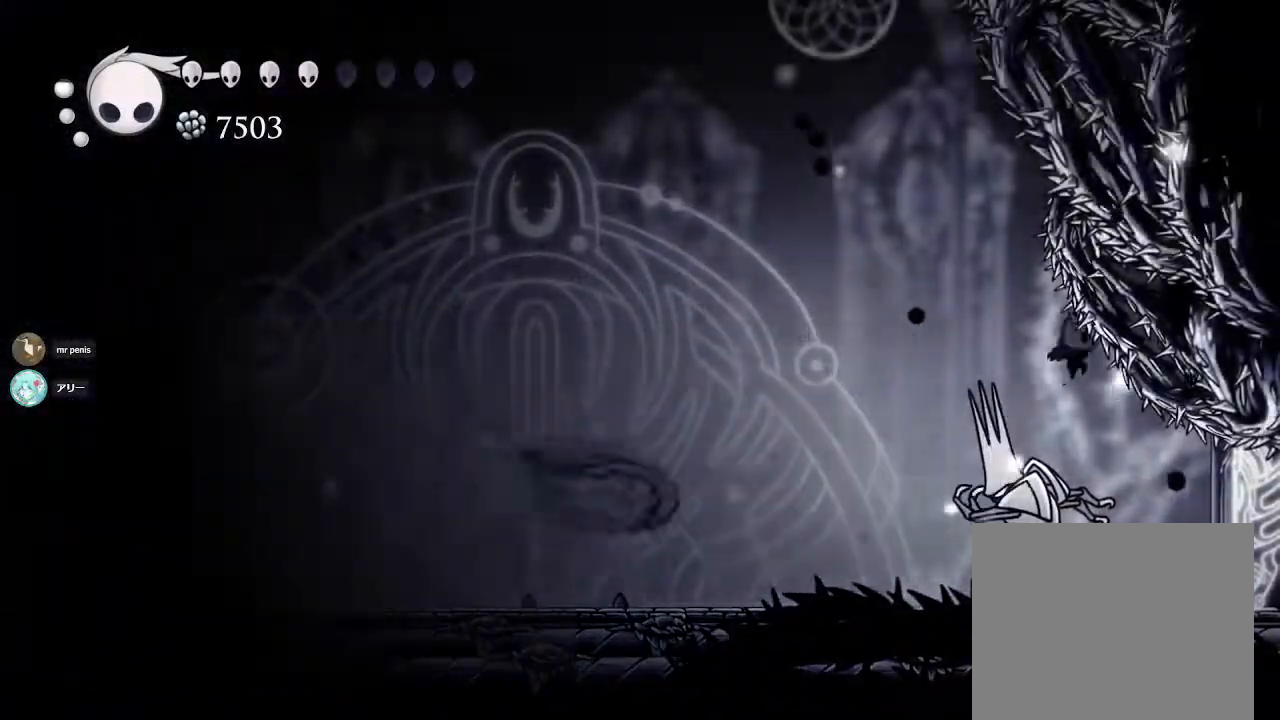
{"buttons": [], "left_stick": "right", "right_stick": "center", "events": [[83, "CROSS", "up"]]}
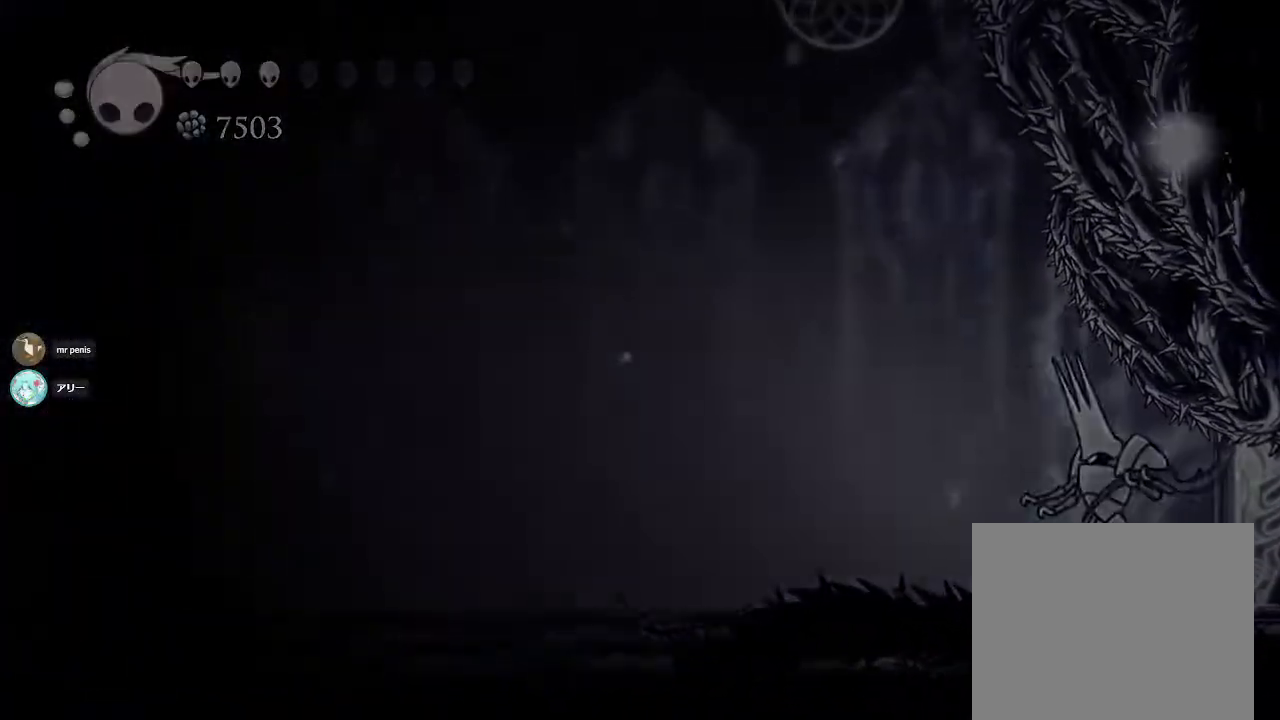
{"buttons": [], "left_stick": "center", "right_stick": "center", "events": [[67, "left_stick", "center"]]}
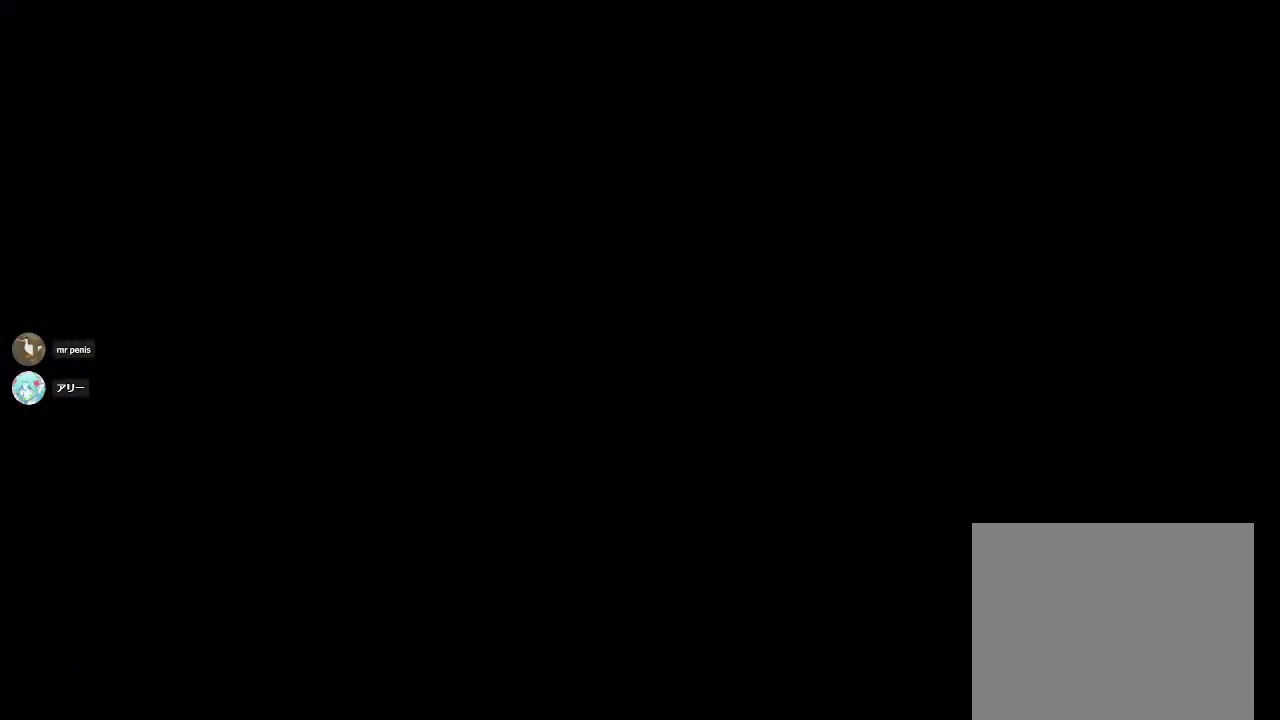
{"buttons": [], "left_stick": "right", "right_stick": "center", "events": [[500, "left_stick", "right"]]}
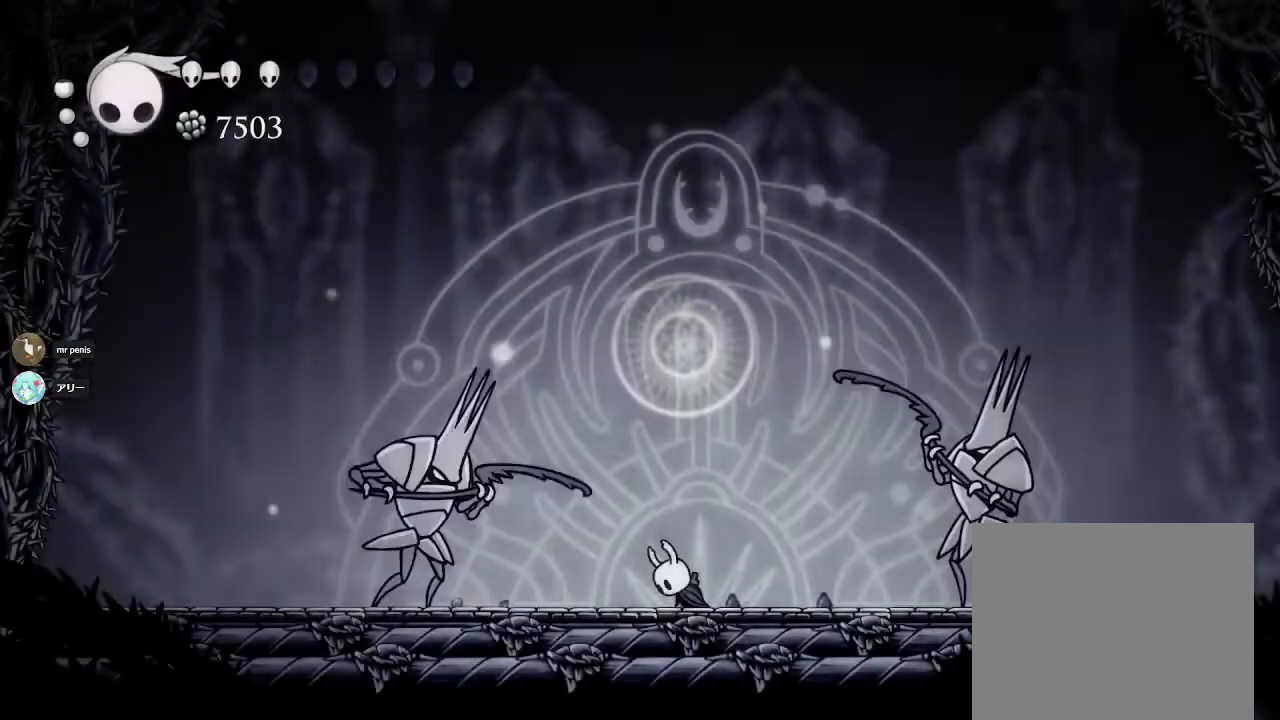
{"buttons": [], "left_stick": "right", "right_stick": "center", "events": []}
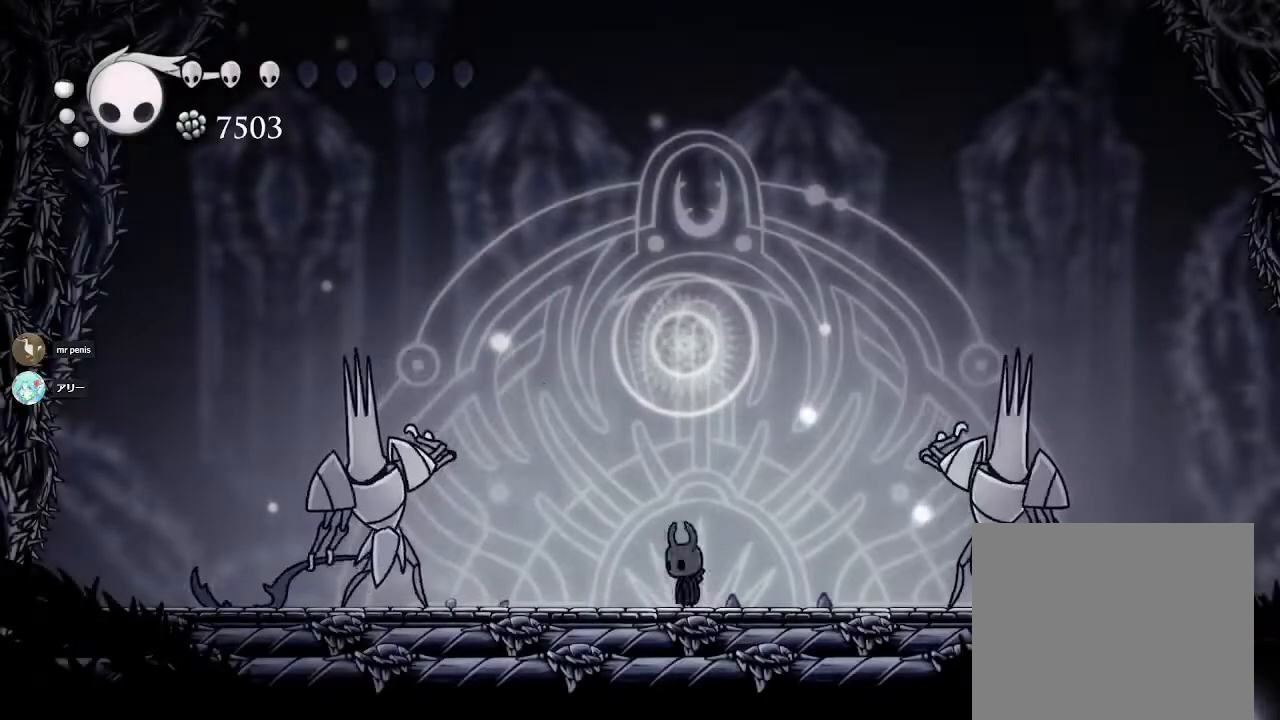
{"buttons": ["R2"], "left_stick": "right", "right_stick": "center", "events": [[33, "R2", "down"], [267, "R2", "up"], [333, "R2", "down"]]}
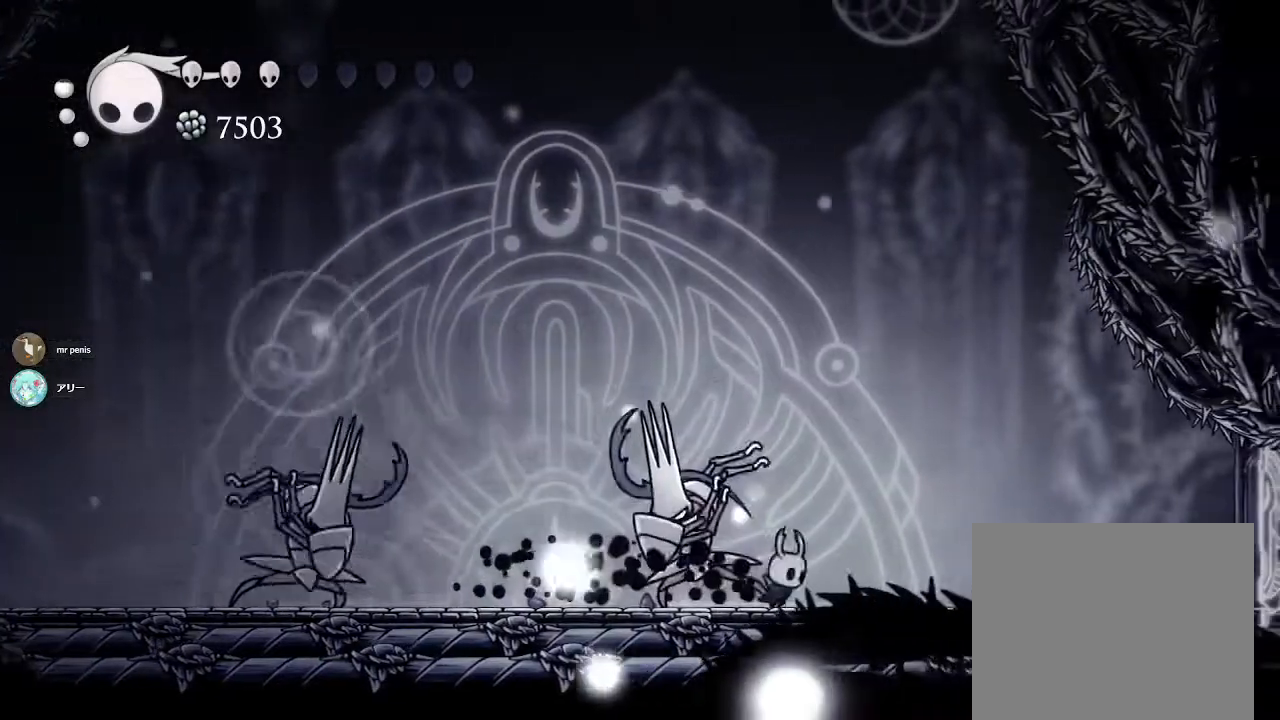
{"buttons": [], "left_stick": "center", "right_stick": "center", "events": [[17, "R2", "up"], [500, "left_stick", "center"]]}
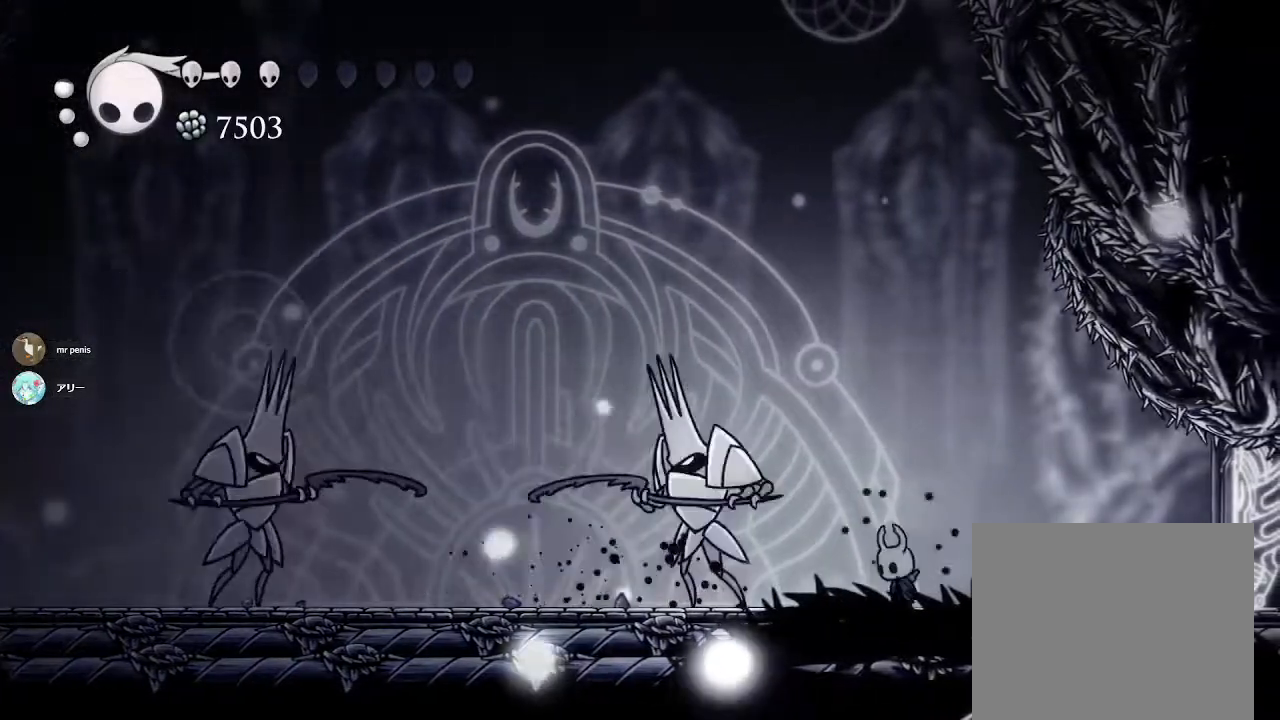
{"buttons": [], "left_stick": "down-right", "right_stick": "center", "events": [[33, "R1", "down"], [150, "R1", "up"], [333, "left_stick", "down-right"]]}
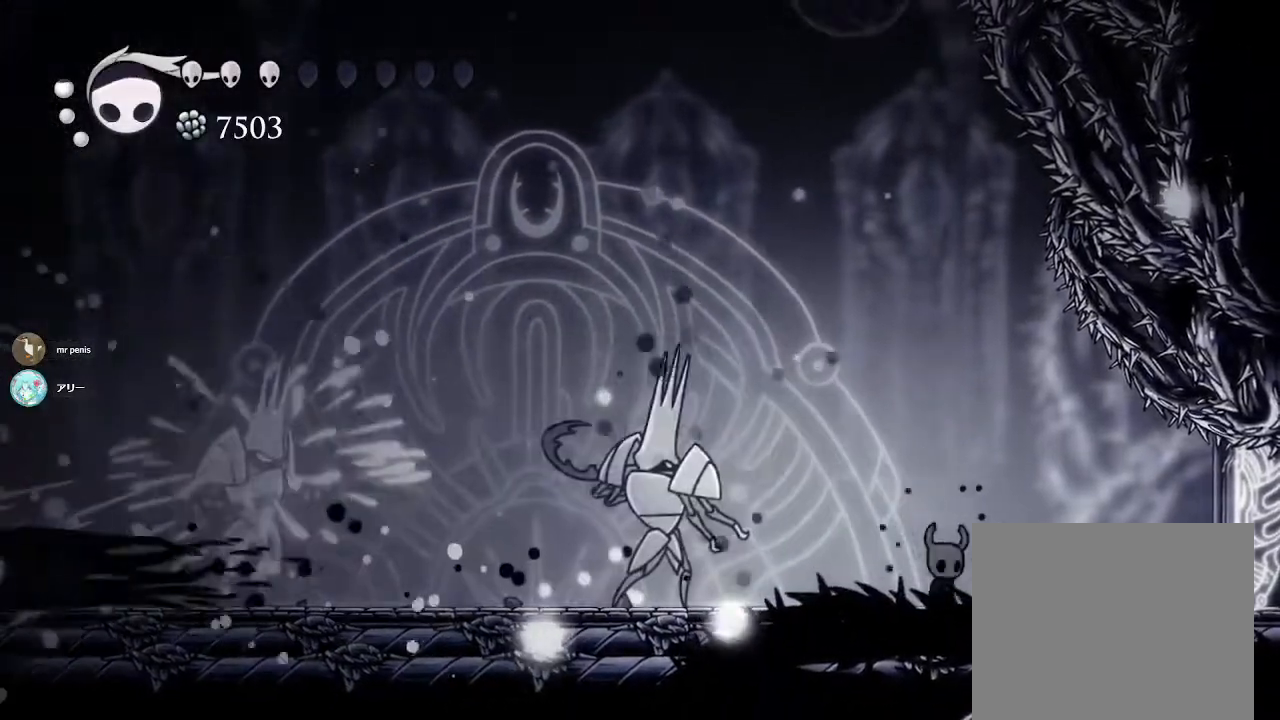
{"buttons": [], "left_stick": "center", "right_stick": "center", "events": [[300, "left_stick", "left"], [350, "left_stick", "center"], [383, "R1", "down"], [483, "R1", "up"]]}
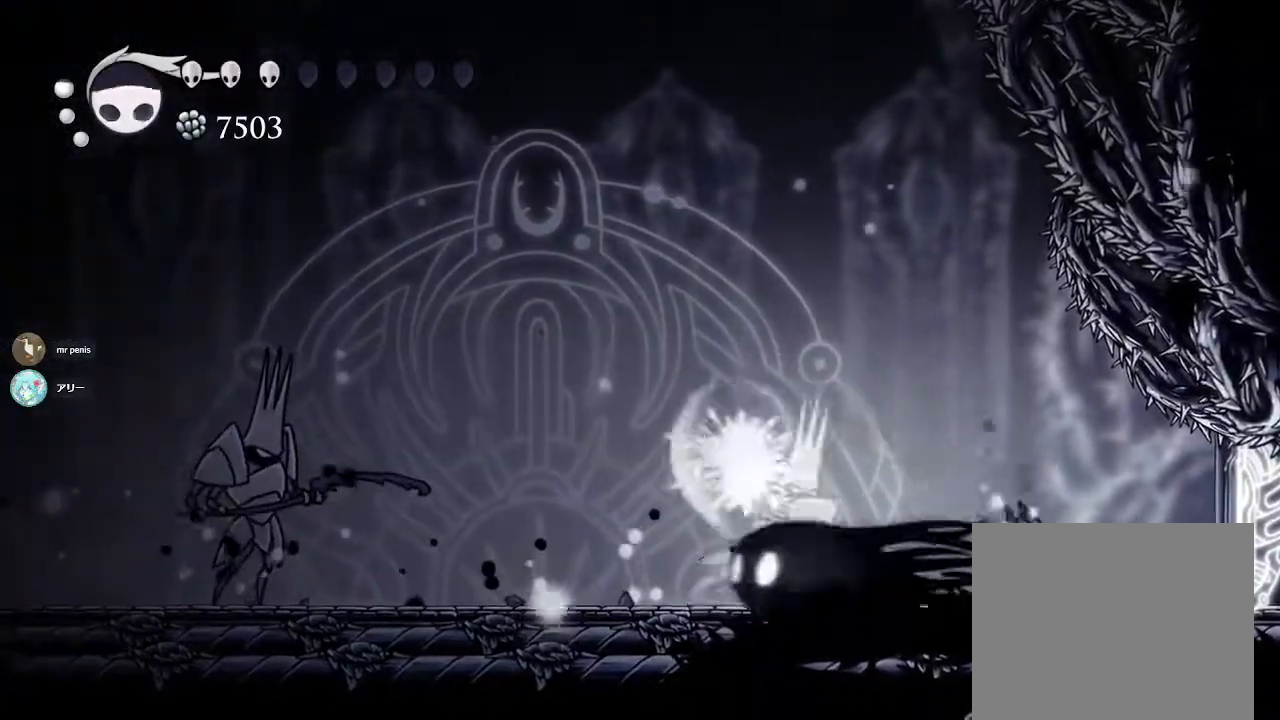
{"buttons": [], "left_stick": "right", "right_stick": "center", "events": [[300, "left_stick", "right"]]}
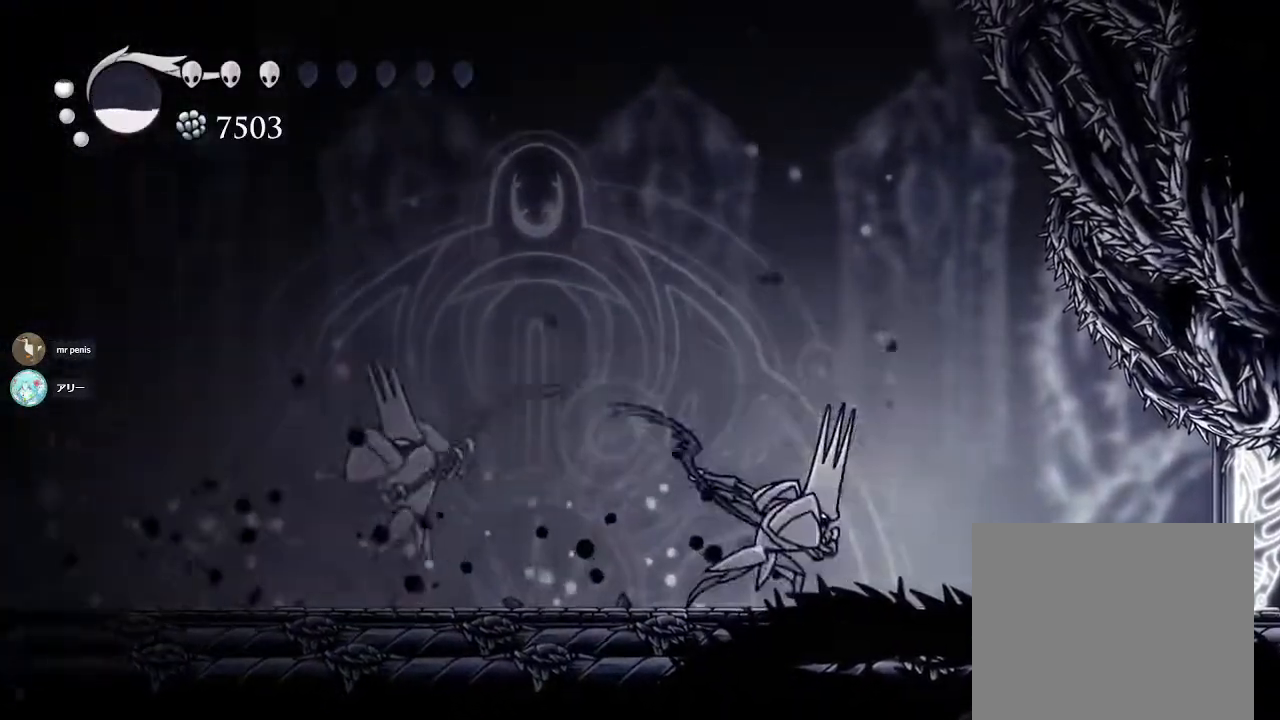
{"buttons": [], "left_stick": "center", "right_stick": "center", "events": [[67, "left_stick", "left"], [133, "left_stick", "center"], [150, "R1", "down"], [267, "R1", "up"]]}
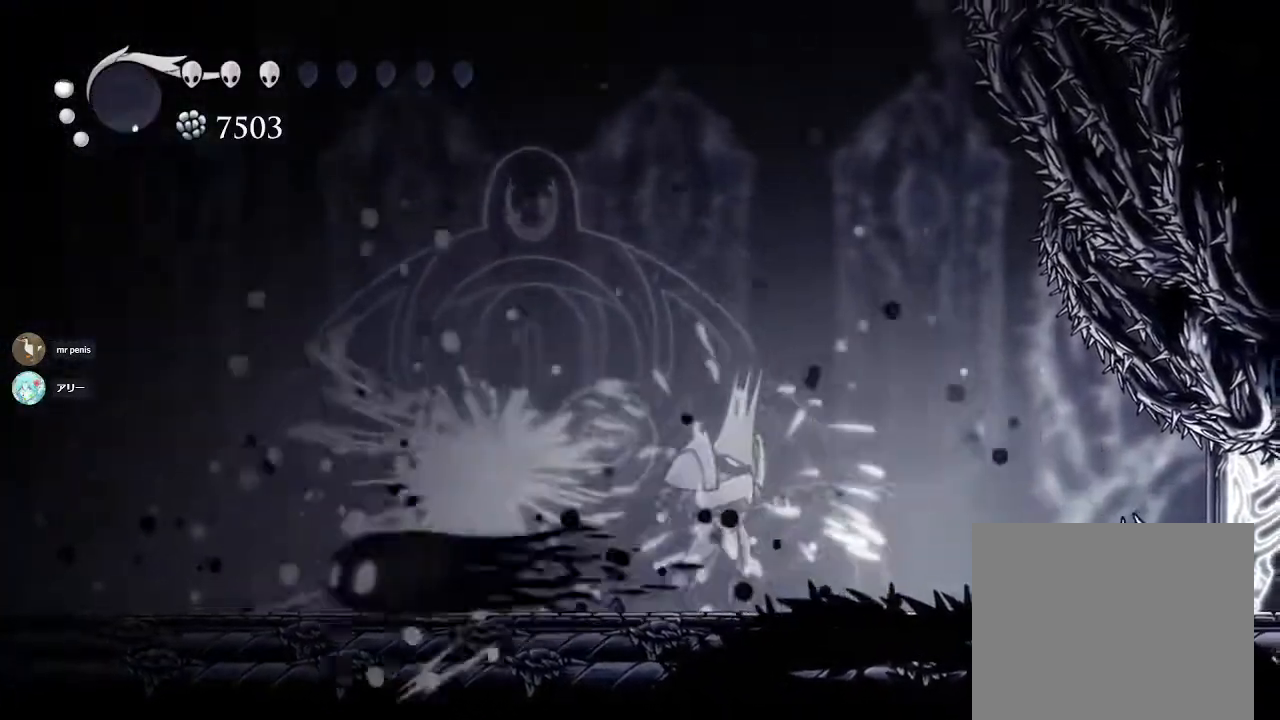
{"buttons": ["R1"], "left_stick": "center", "right_stick": "center", "events": [[167, "R1", "down"], [317, "R1", "up"], [450, "R1", "down"]]}
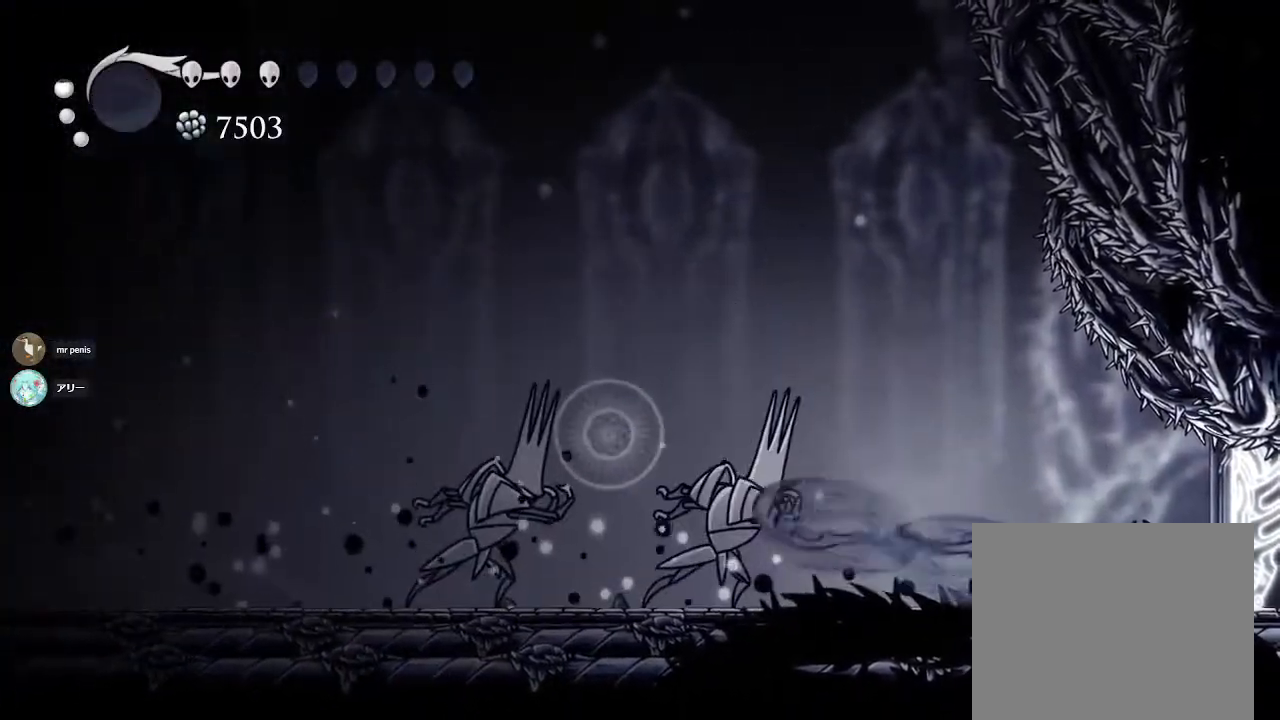
{"buttons": [], "left_stick": "center", "right_stick": "center", "events": [[100, "R1", "up"], [250, "R1", "down"], [383, "R1", "up"]]}
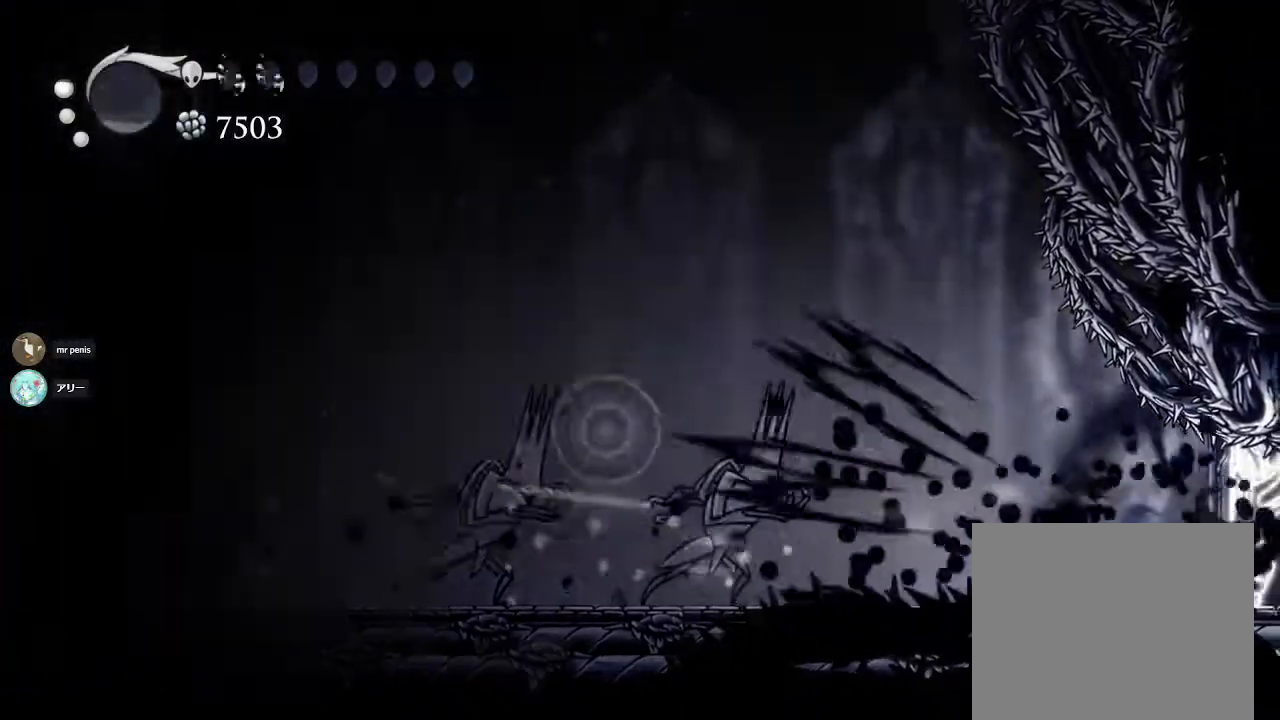
{"buttons": [], "left_stick": "center", "right_stick": "center", "events": [[300, "R1", "down"], [417, "R1", "up"]]}
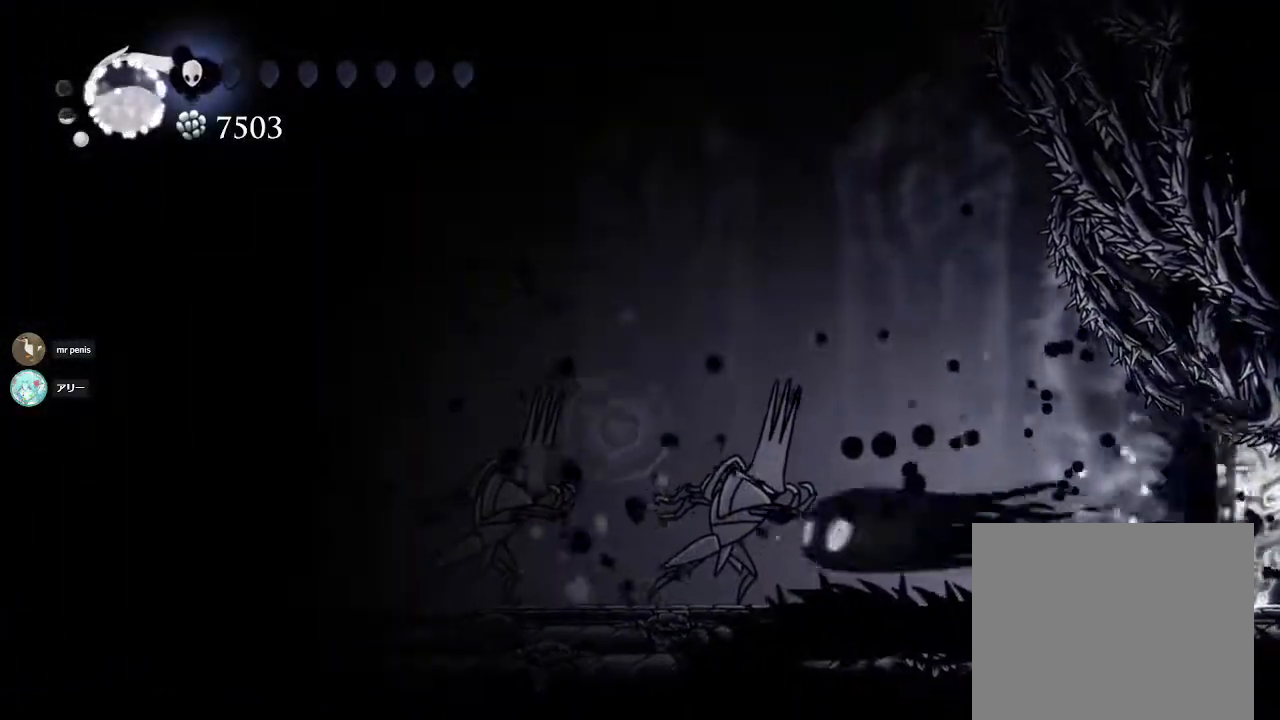
{"buttons": ["R1"], "left_stick": "center", "right_stick": "center", "events": [[50, "R1", "down"], [150, "R1", "up"], [500, "R1", "down"]]}
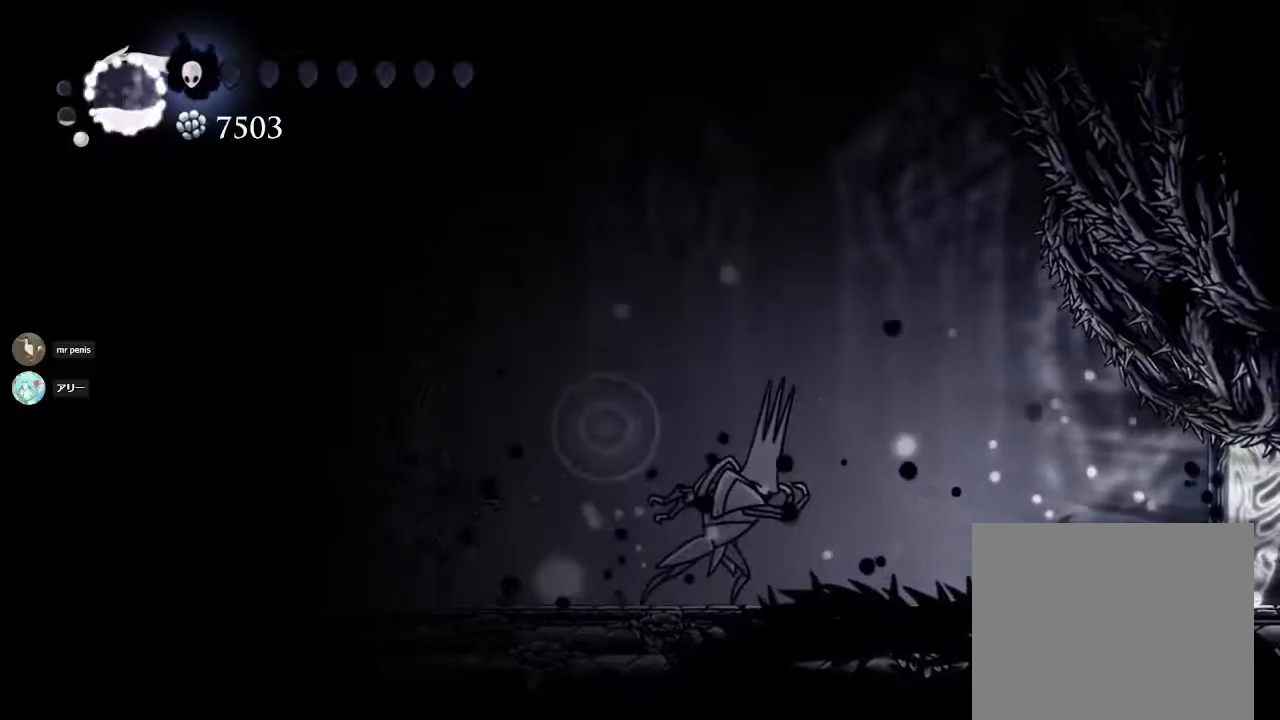
{"buttons": [], "left_stick": "center", "right_stick": "center", "events": [[117, "R1", "up"], [200, "R1", "down"], [300, "R1", "up"], [367, "R1", "down"], [450, "R1", "up"]]}
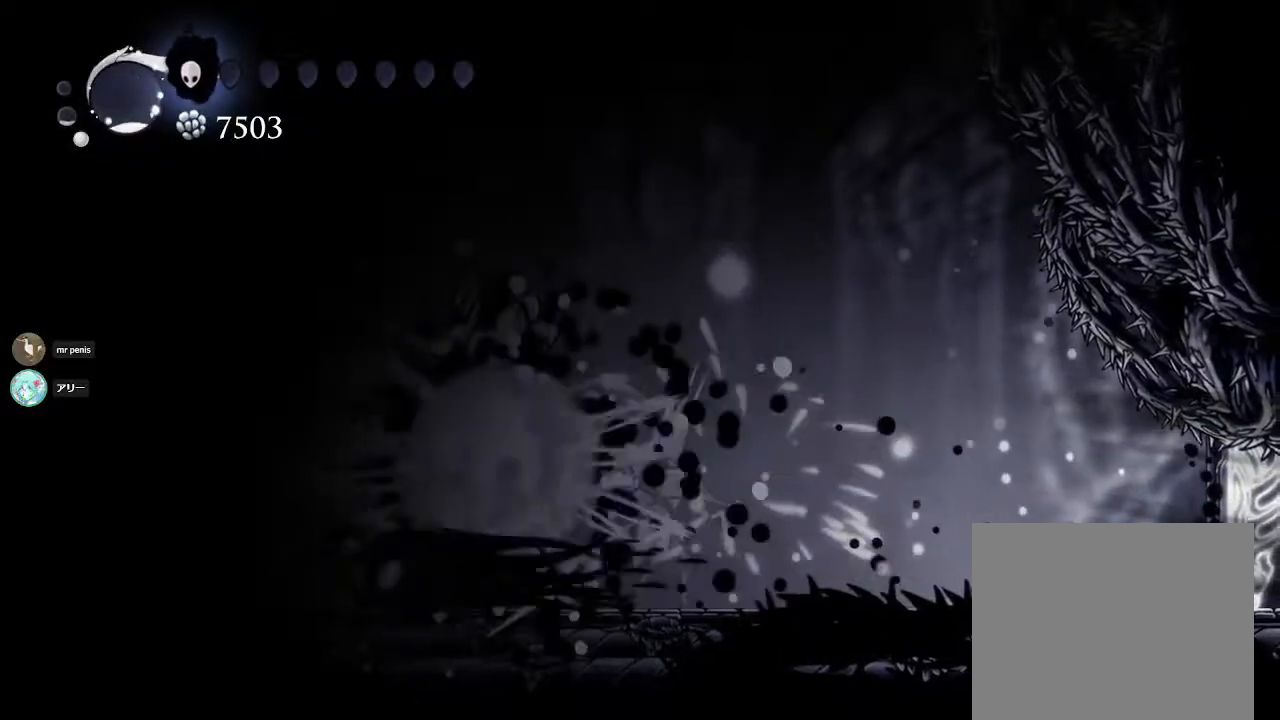
{"buttons": ["R1"], "left_stick": "center", "right_stick": "center", "events": [[250, "R1", "down"], [383, "R1", "up"], [433, "R1", "down"]]}
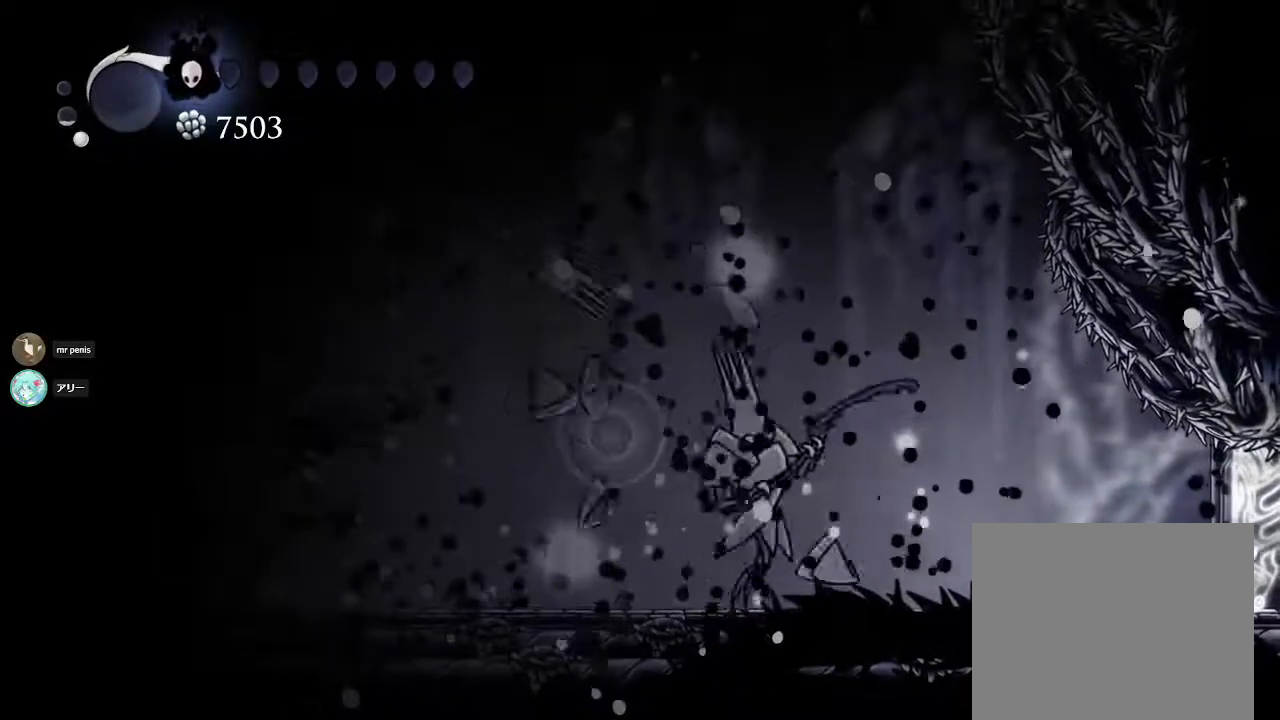
{"buttons": [], "left_stick": "center", "right_stick": "center", "events": [[33, "R1", "up"], [100, "R1", "down"], [200, "R1", "up"], [250, "R1", "down"], [350, "R1", "up"]]}
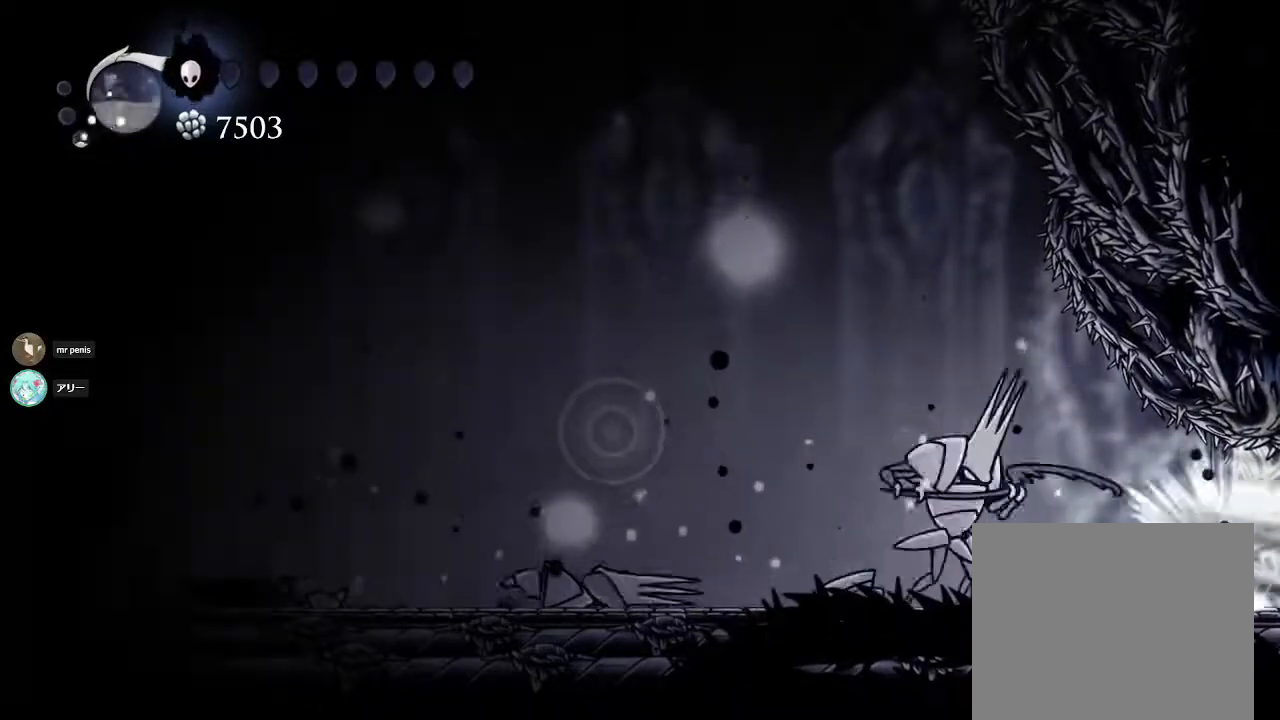
{"buttons": ["SQUARE", "DPAD_DOWN"], "left_stick": "center", "right_stick": "center", "events": [[17, "left_stick", "up-left"], [333, "R2", "down"], [333, "left_stick", "center"], [367, "R2", "up"], [450, "SQUARE", "down"], [500, "DPAD_DOWN", "down"]]}